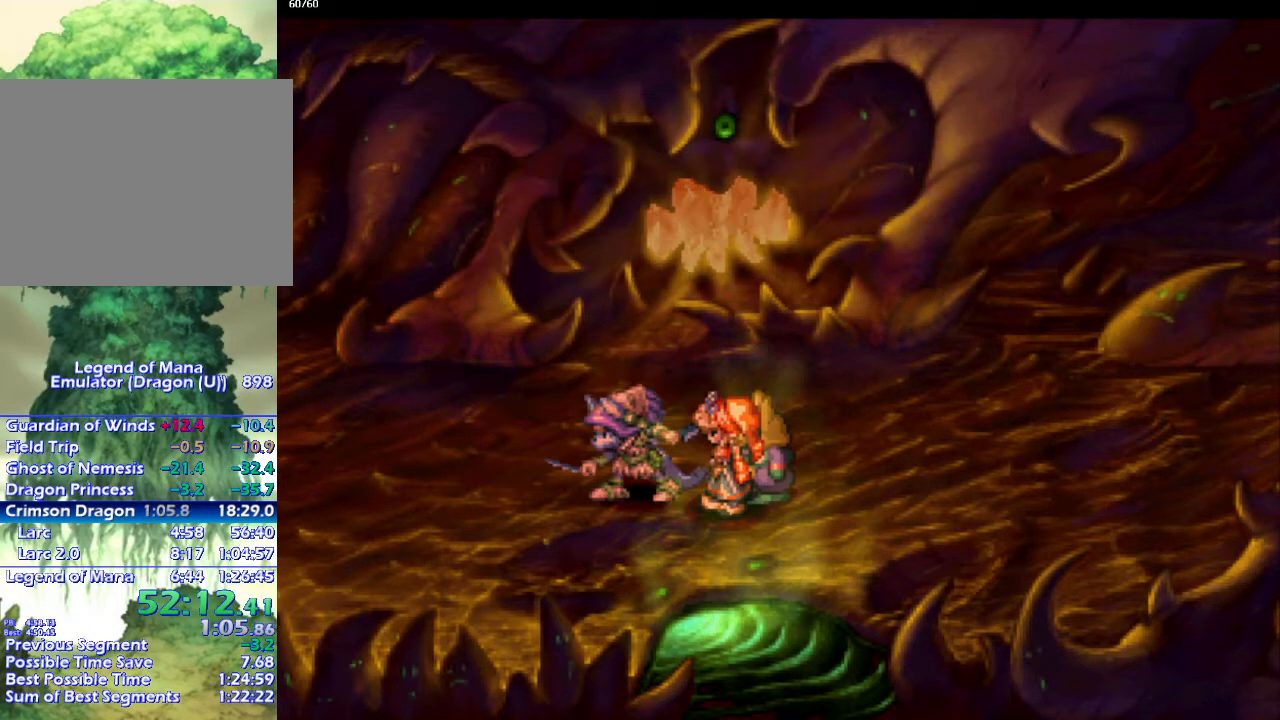
Gameplay with a controller (PlayStation layout); each line is a JSON object with the inputs held at the frame after it. "events" lists button and stick changes between this image and that frame as [ms after this image, input, new state], when the widget could be followed in between. Not read: L3 R3.
{"buttons": ["CROSS"], "left_stick": "center", "right_stick": "center", "events": [[50, "CROSS", "up"], [150, "CROSS", "down"], [250, "CROSS", "up"], [333, "CROSS", "down"], [400, "CROSS", "up"], [500, "CROSS", "down"]]}
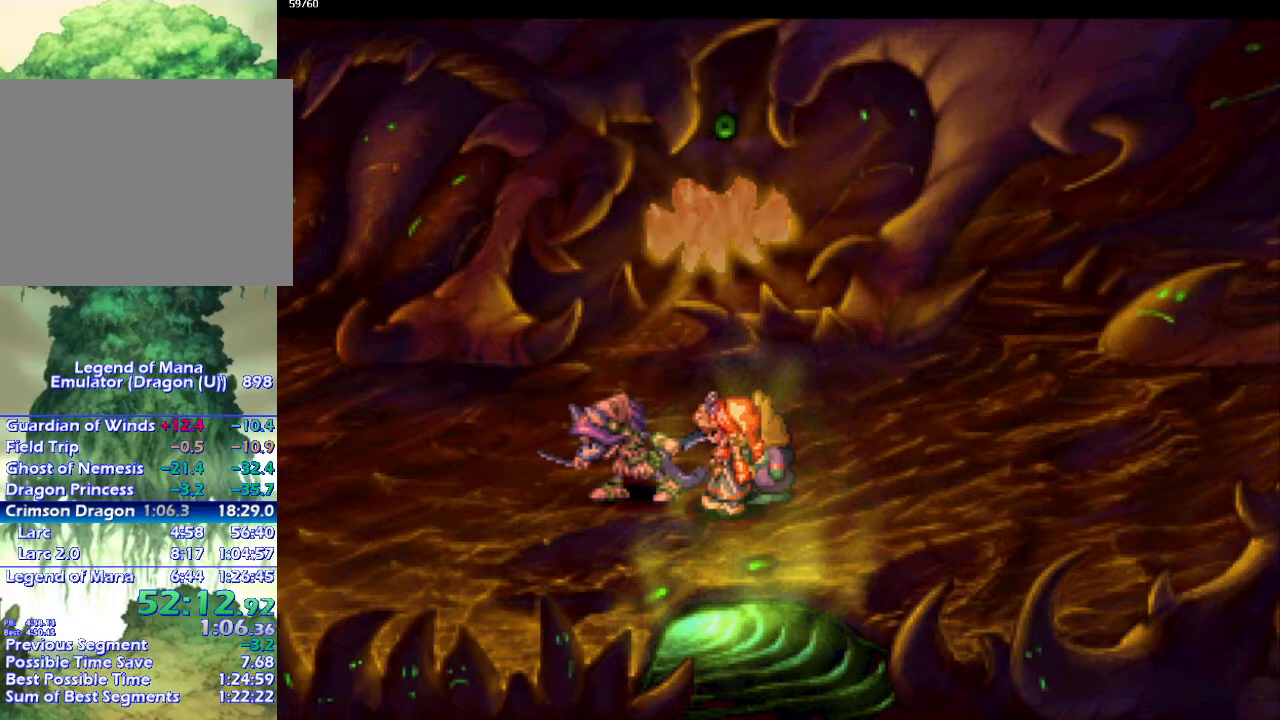
{"buttons": [], "left_stick": "center", "right_stick": "center", "events": [[117, "CROSS", "up"], [233, "CROSS", "down"], [333, "CROSS", "up"], [433, "CROSS", "down"], [500, "CROSS", "up"]]}
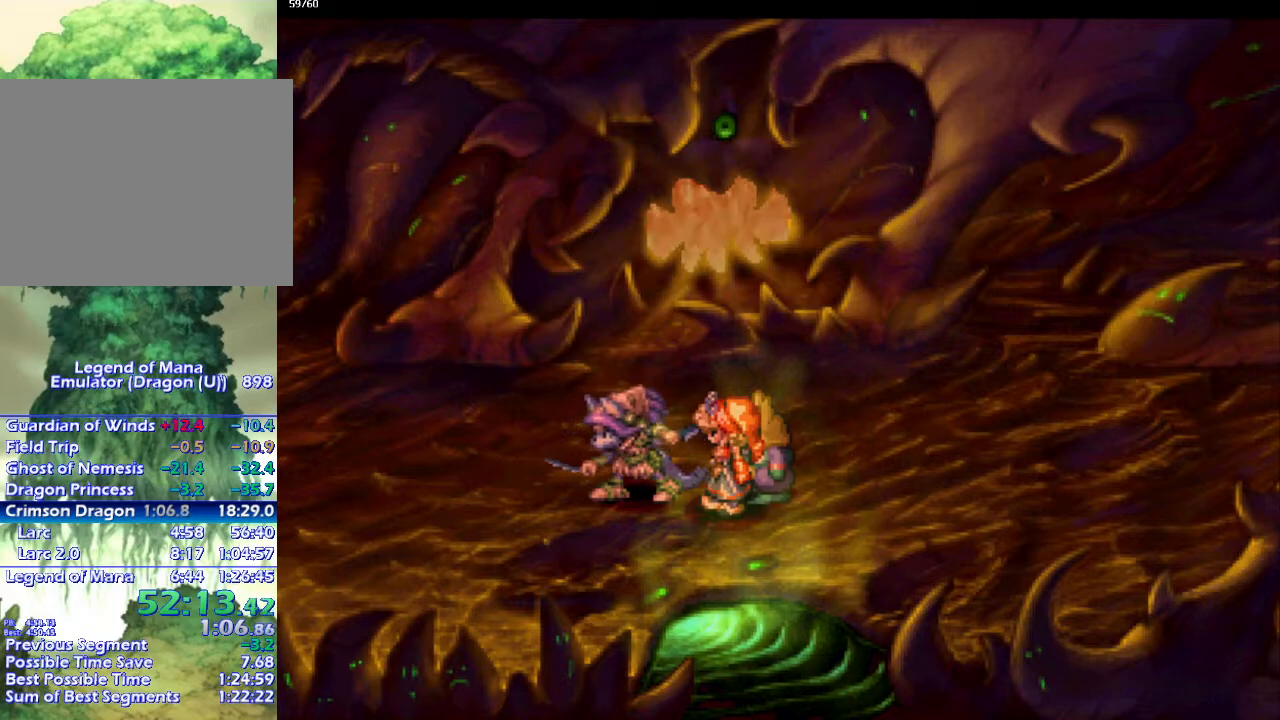
{"buttons": ["CROSS"], "left_stick": "center", "right_stick": "center", "events": [[133, "CROSS", "down"], [200, "CROSS", "up"], [317, "CROSS", "down"], [383, "CROSS", "up"], [500, "CROSS", "down"]]}
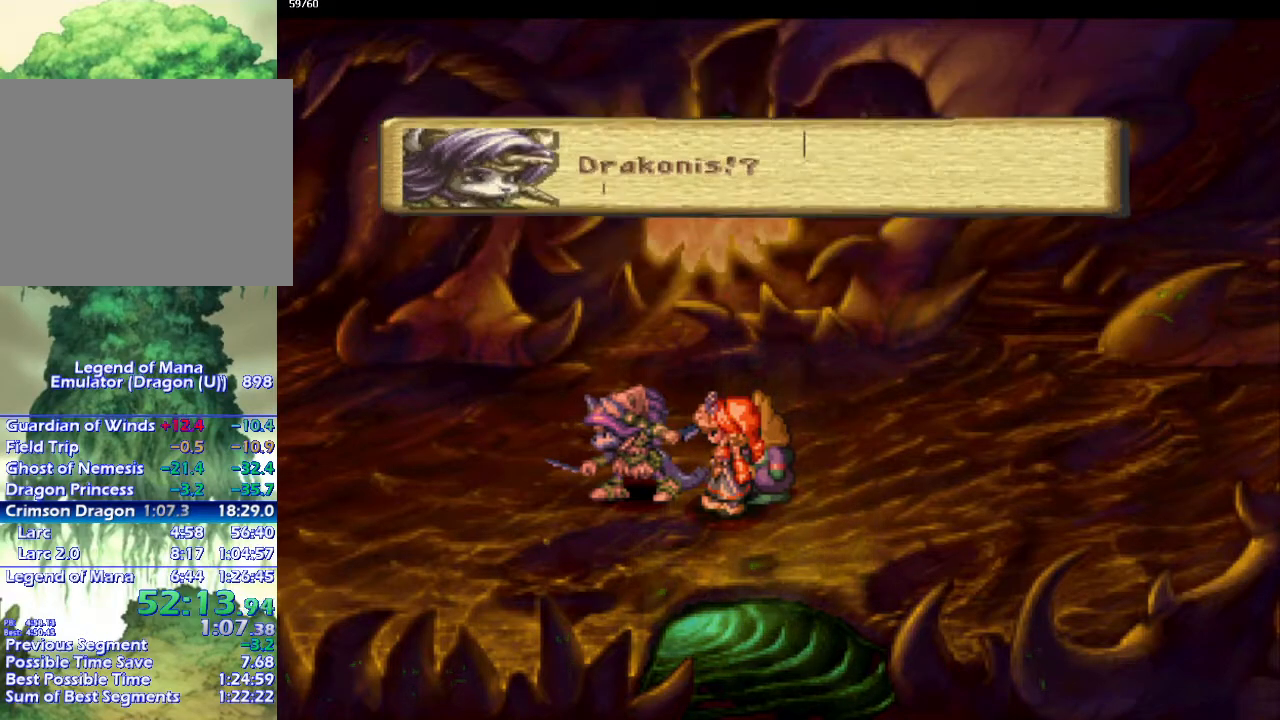
{"buttons": [], "left_stick": "center", "right_stick": "center", "events": [[67, "CROSS", "up"], [183, "CROSS", "down"], [250, "CROSS", "up"], [367, "CROSS", "down"], [467, "CROSS", "up"]]}
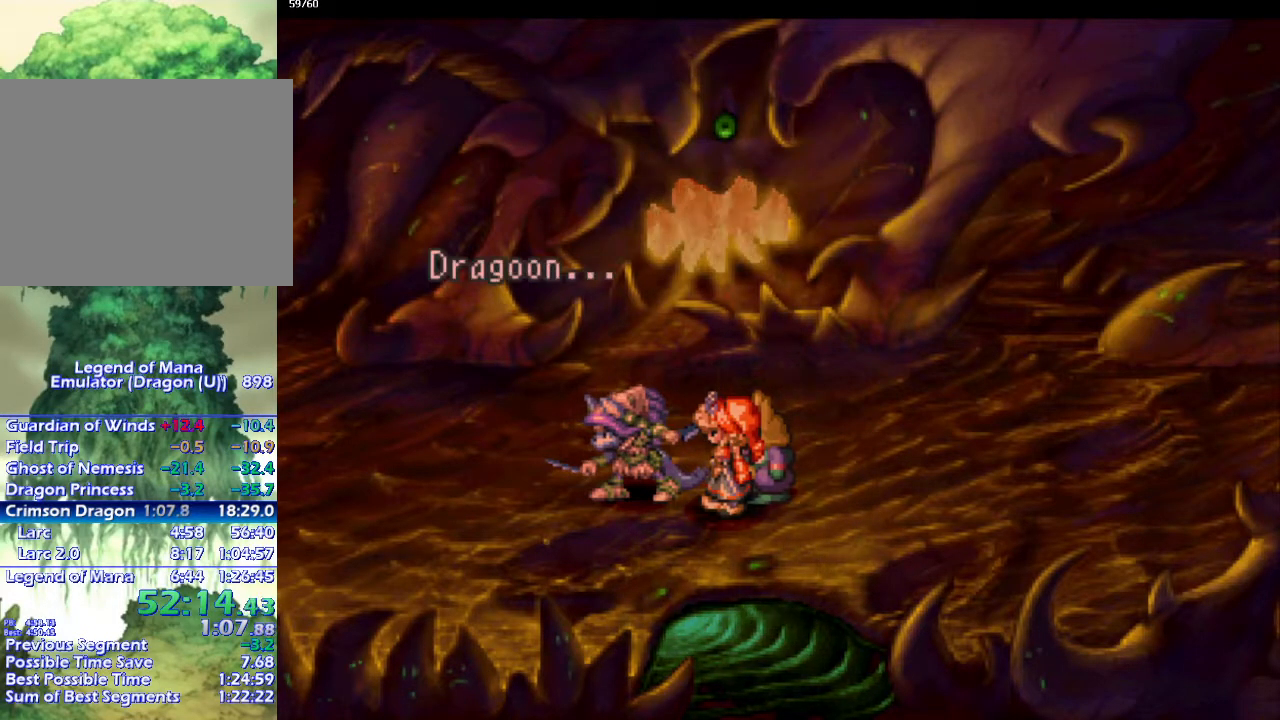
{"buttons": ["CROSS"], "left_stick": "center", "right_stick": "center", "events": [[83, "CROSS", "down"], [183, "CROSS", "up"], [267, "CROSS", "down"], [367, "CROSS", "up"], [483, "CROSS", "down"]]}
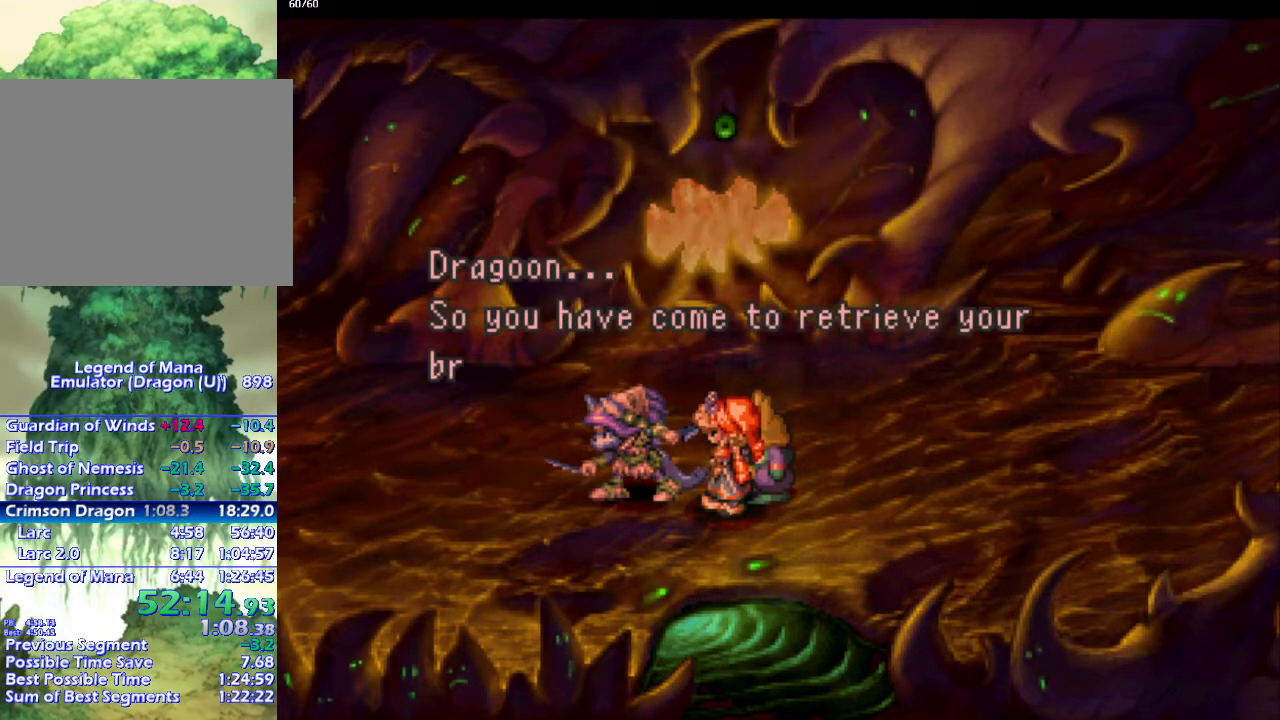
{"buttons": [], "left_stick": "center", "right_stick": "center", "events": [[33, "CROSS", "up"], [133, "CROSS", "down"], [217, "CROSS", "up"], [333, "CROSS", "down"], [433, "CROSS", "up"]]}
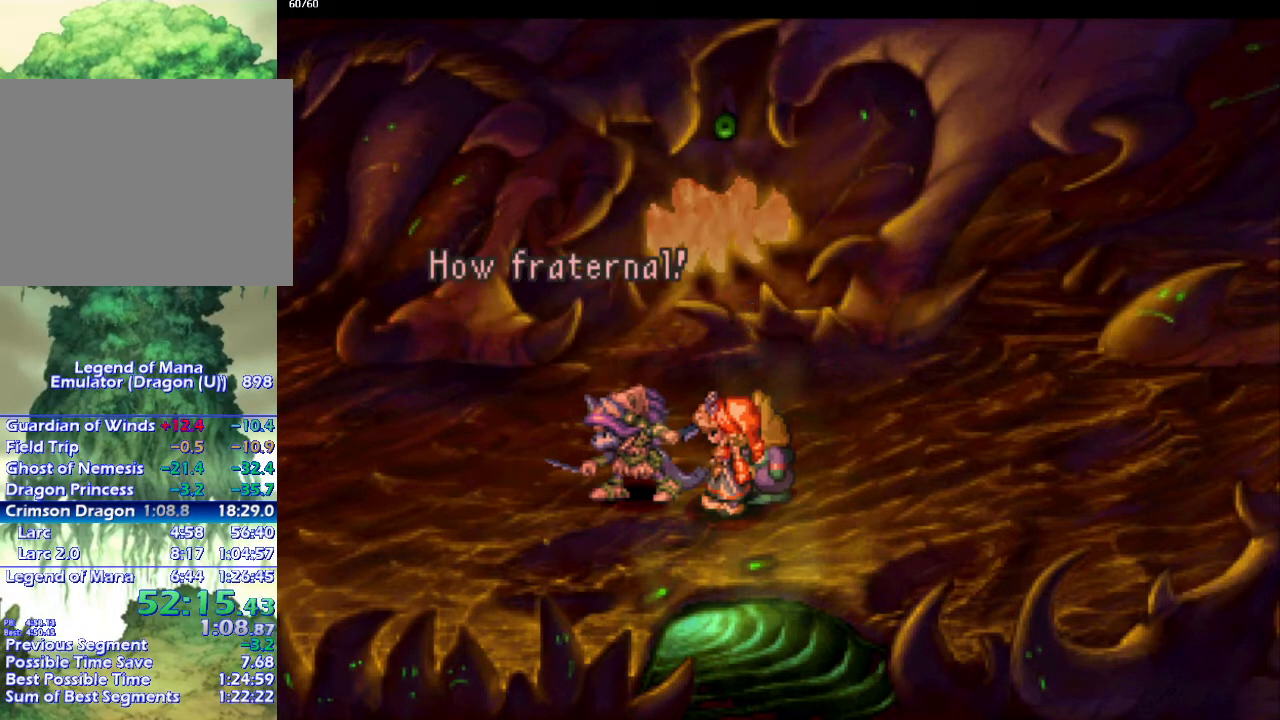
{"buttons": [], "left_stick": "center", "right_stick": "center", "events": [[33, "CROSS", "down"], [100, "CROSS", "up"], [217, "CROSS", "down"], [300, "CROSS", "up"], [383, "CROSS", "down"], [483, "CROSS", "up"]]}
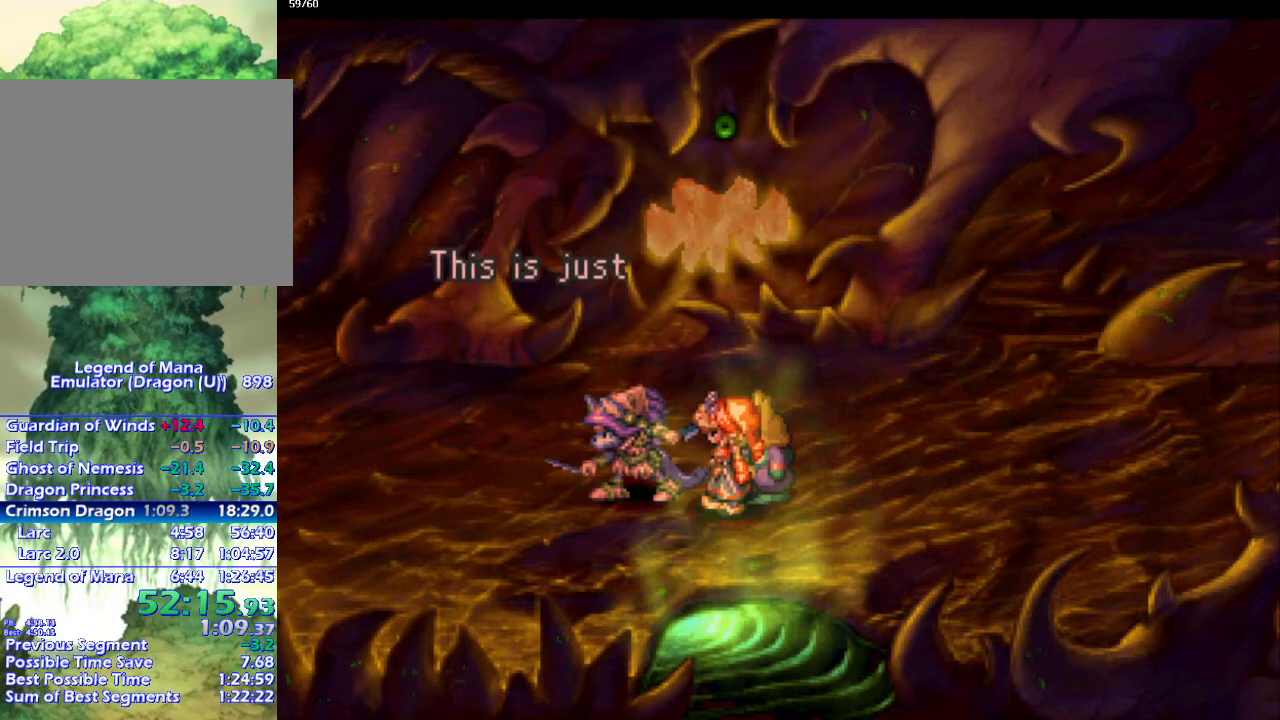
{"buttons": ["CROSS"], "left_stick": "center", "right_stick": "center", "events": [[100, "CROSS", "down"], [183, "CROSS", "up"], [283, "CROSS", "down"], [367, "CROSS", "up"], [467, "CROSS", "down"]]}
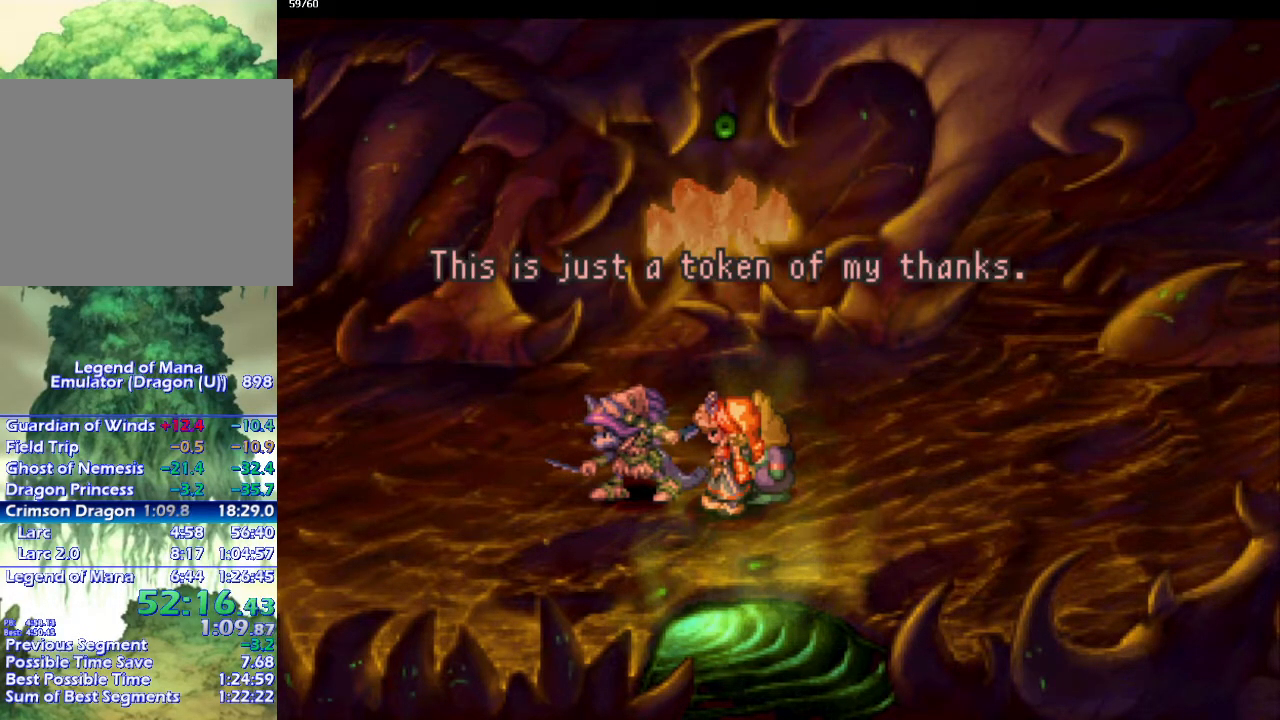
{"buttons": [], "left_stick": "center", "right_stick": "center", "events": [[50, "CROSS", "up"], [183, "CROSS", "down"], [250, "CROSS", "up"], [367, "CROSS", "down"], [433, "CROSS", "up"]]}
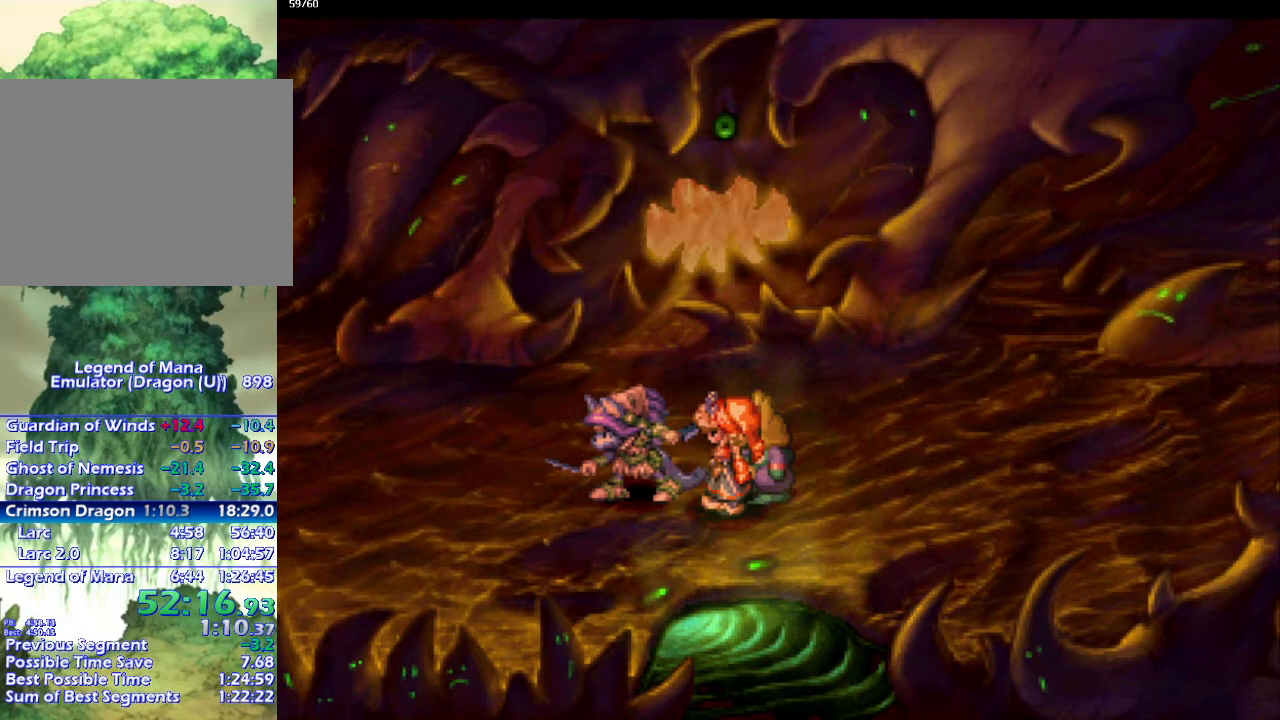
{"buttons": ["CROSS"], "left_stick": "center", "right_stick": "center", "events": [[33, "CROSS", "down"], [133, "CROSS", "up"], [217, "CROSS", "down"], [333, "CROSS", "up"], [433, "CROSS", "down"]]}
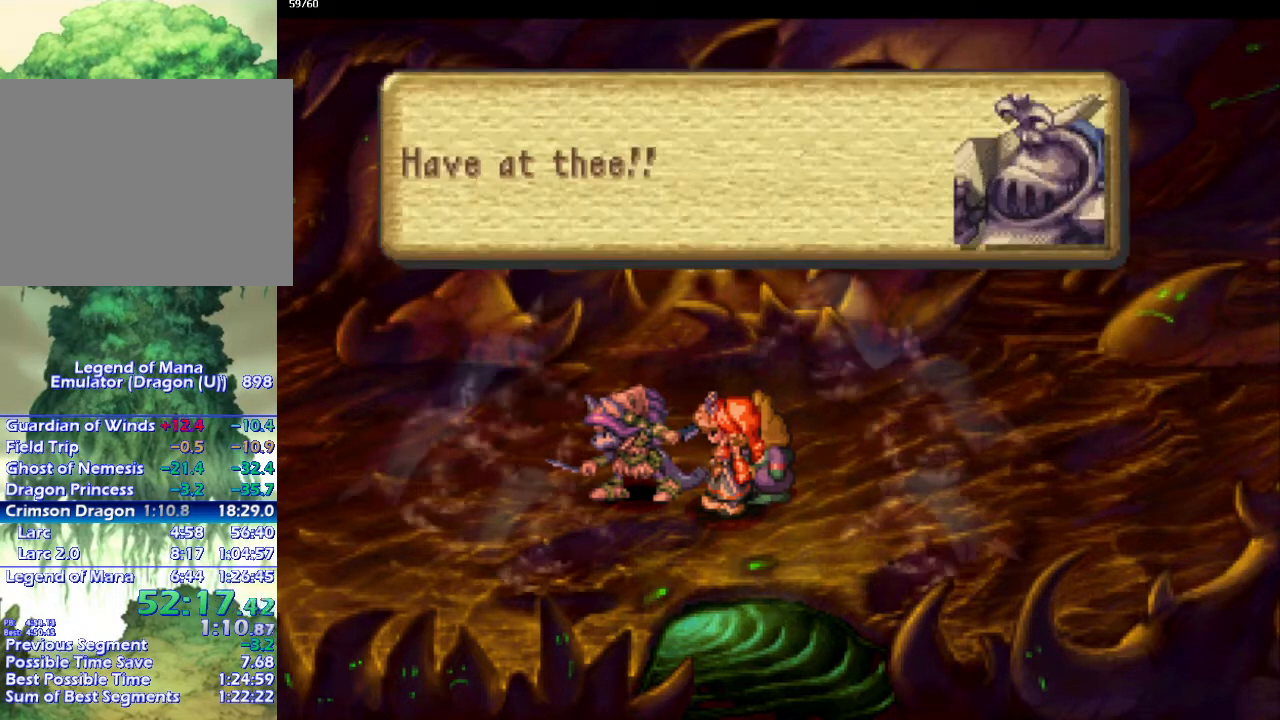
{"buttons": ["CROSS"], "left_stick": "center", "right_stick": "center", "events": [[33, "CROSS", "up"], [133, "CROSS", "down"], [217, "CROSS", "up"], [317, "CROSS", "down"], [383, "CROSS", "up"], [500, "CROSS", "down"]]}
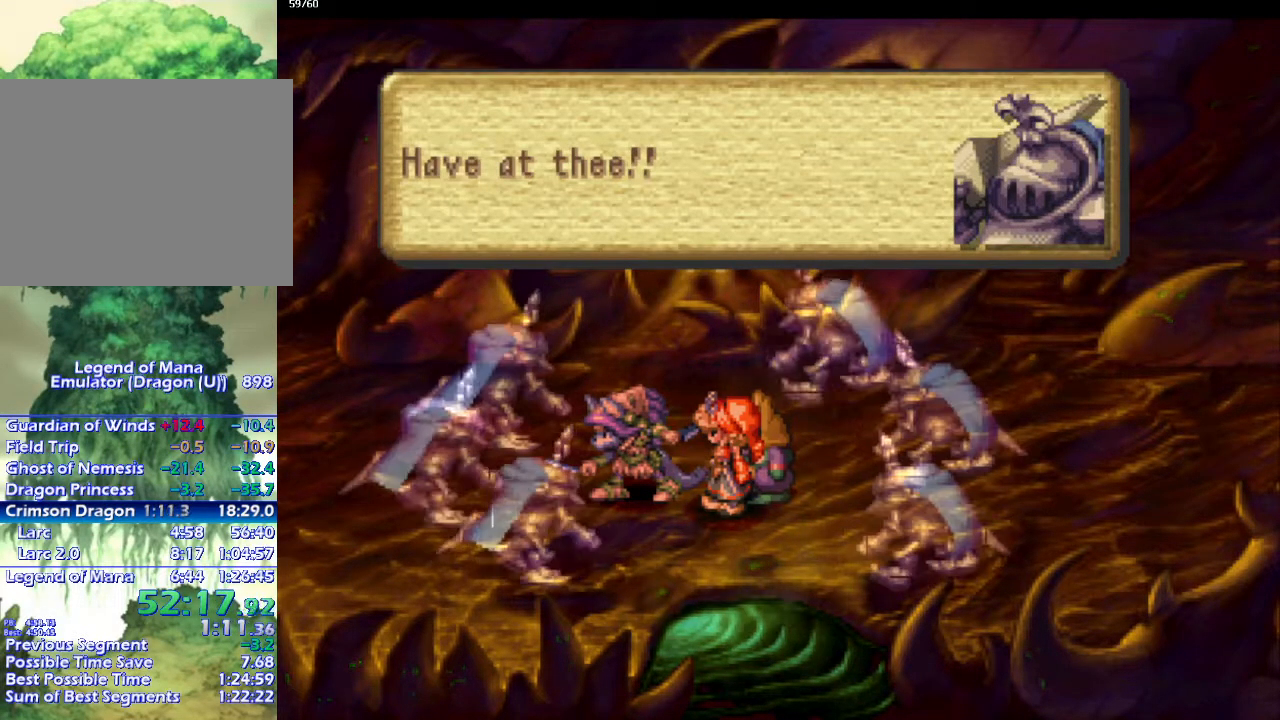
{"buttons": ["CROSS"], "left_stick": "center", "right_stick": "center", "events": [[83, "CROSS", "up"], [200, "CROSS", "down"], [317, "CROSS", "up"], [417, "CROSS", "down"]]}
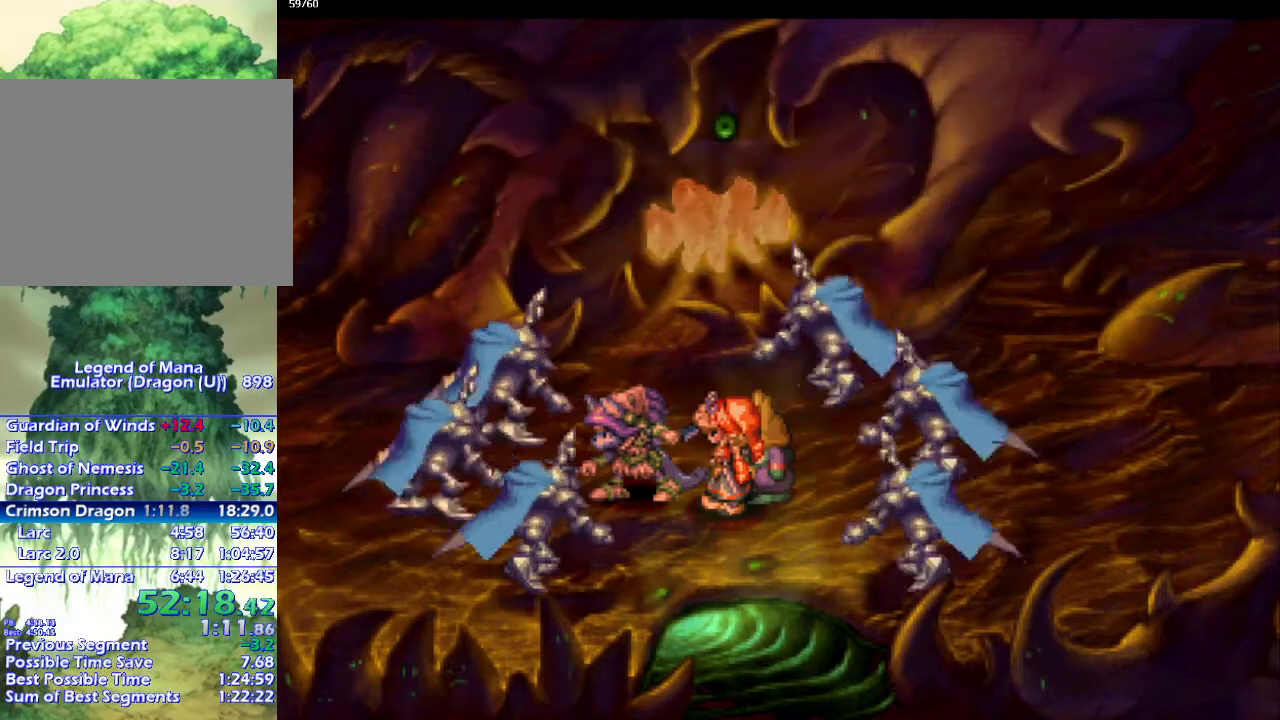
{"buttons": ["CROSS"], "left_stick": "center", "right_stick": "center", "events": [[17, "CROSS", "up"], [117, "CROSS", "down"], [167, "CROSS", "up"], [283, "CROSS", "down"], [383, "CROSS", "up"], [467, "CROSS", "down"]]}
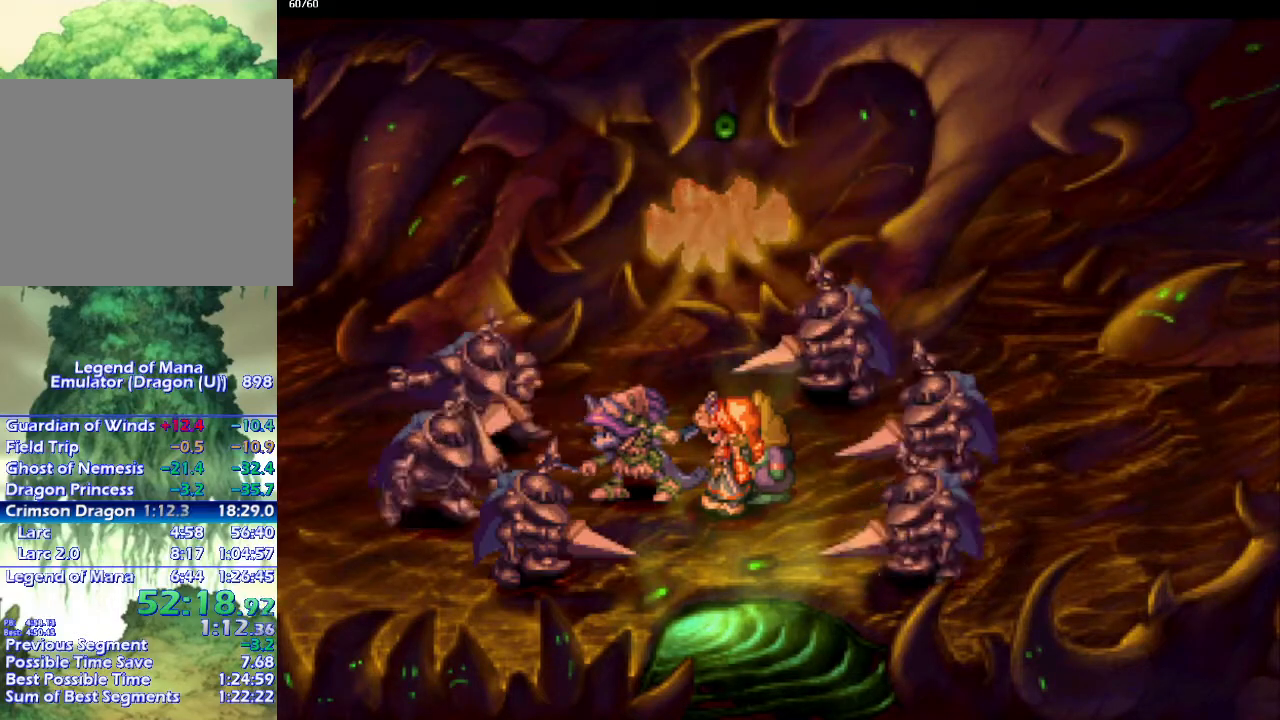
{"buttons": [], "left_stick": "center", "right_stick": "center", "events": [[67, "CROSS", "up"], [167, "CROSS", "down"], [267, "CROSS", "up"], [350, "CROSS", "down"], [450, "CROSS", "up"]]}
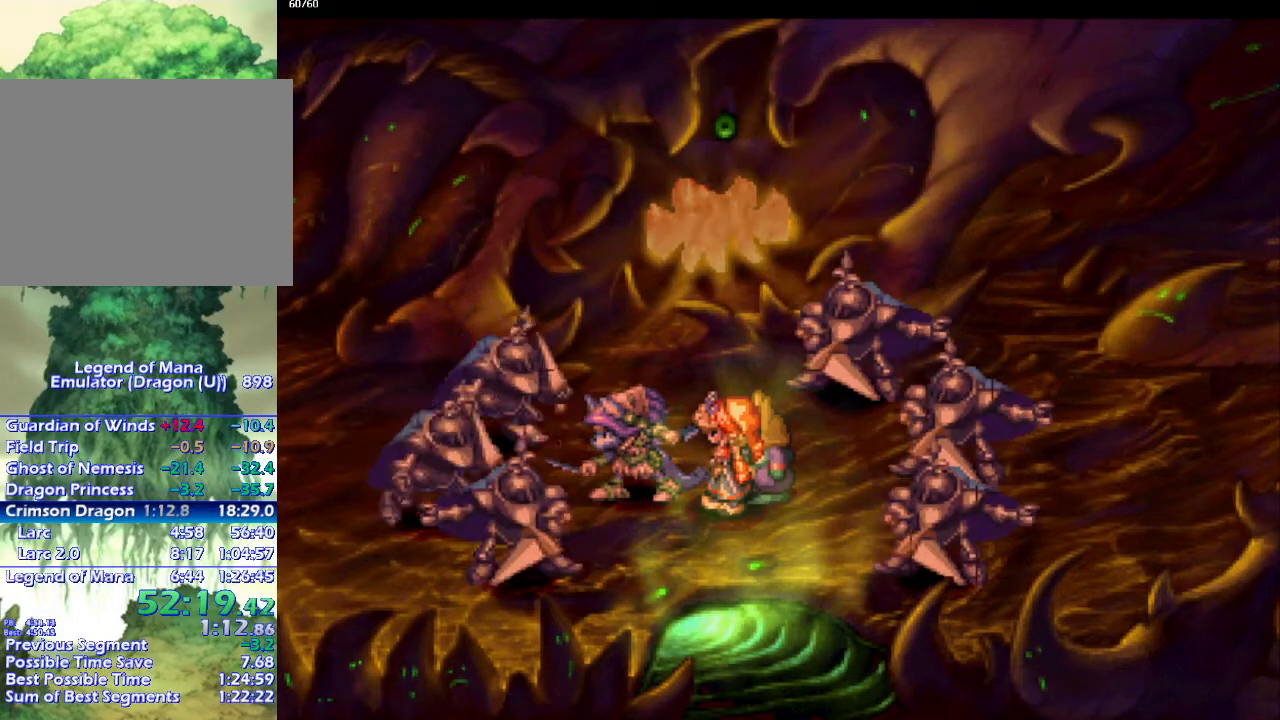
{"buttons": [], "left_stick": "center", "right_stick": "center", "events": [[50, "CROSS", "down"], [117, "CROSS", "up"], [233, "CROSS", "down"], [333, "CROSS", "up"], [433, "CROSS", "down"], [500, "CROSS", "up"]]}
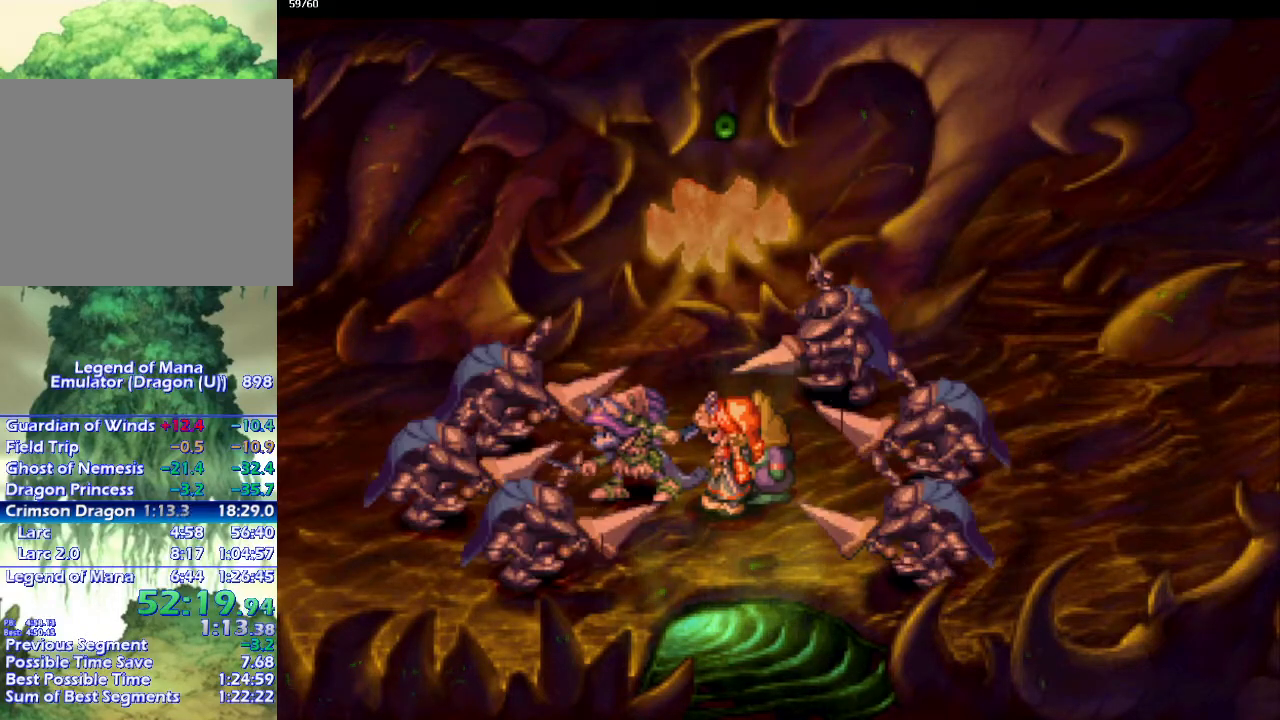
{"buttons": [], "left_stick": "center", "right_stick": "center", "events": [[100, "CROSS", "down"], [217, "CROSS", "up"], [350, "CROSS", "down"], [450, "CROSS", "up"]]}
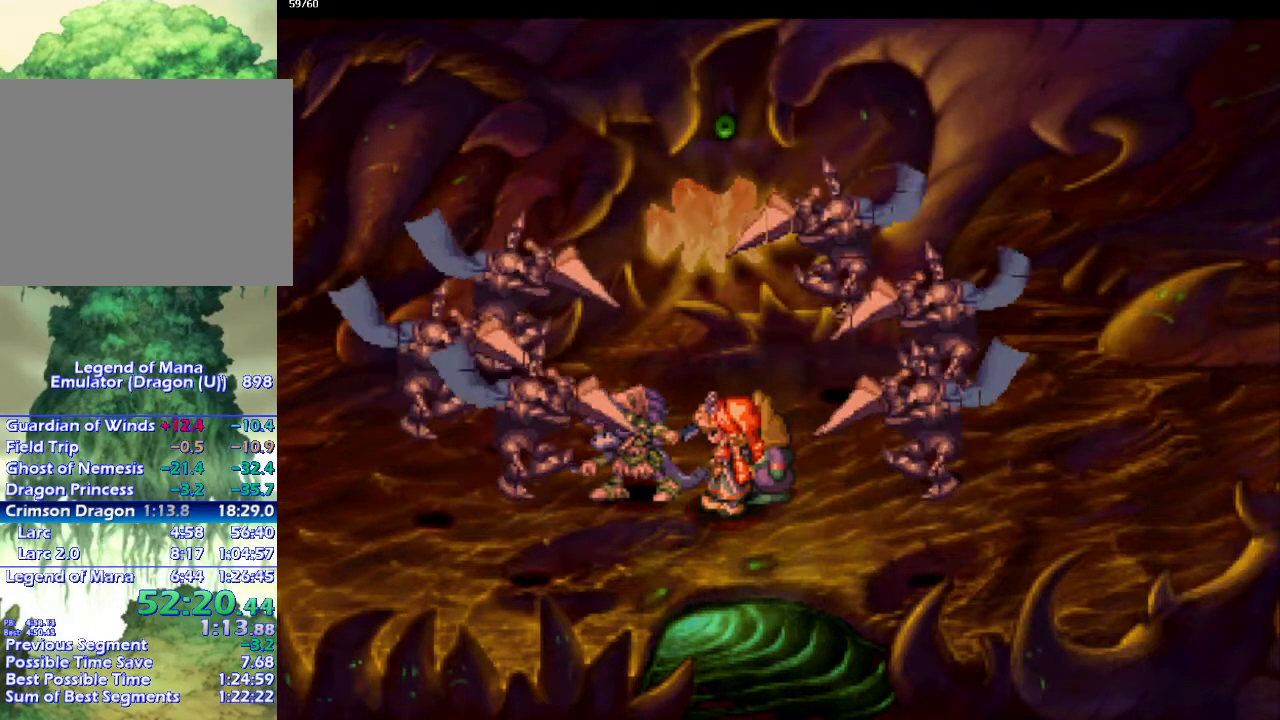
{"buttons": ["CROSS"], "left_stick": "center", "right_stick": "center", "events": [[67, "CROSS", "down"], [133, "CROSS", "up"], [233, "CROSS", "down"], [333, "CROSS", "up"], [400, "CROSS", "down"]]}
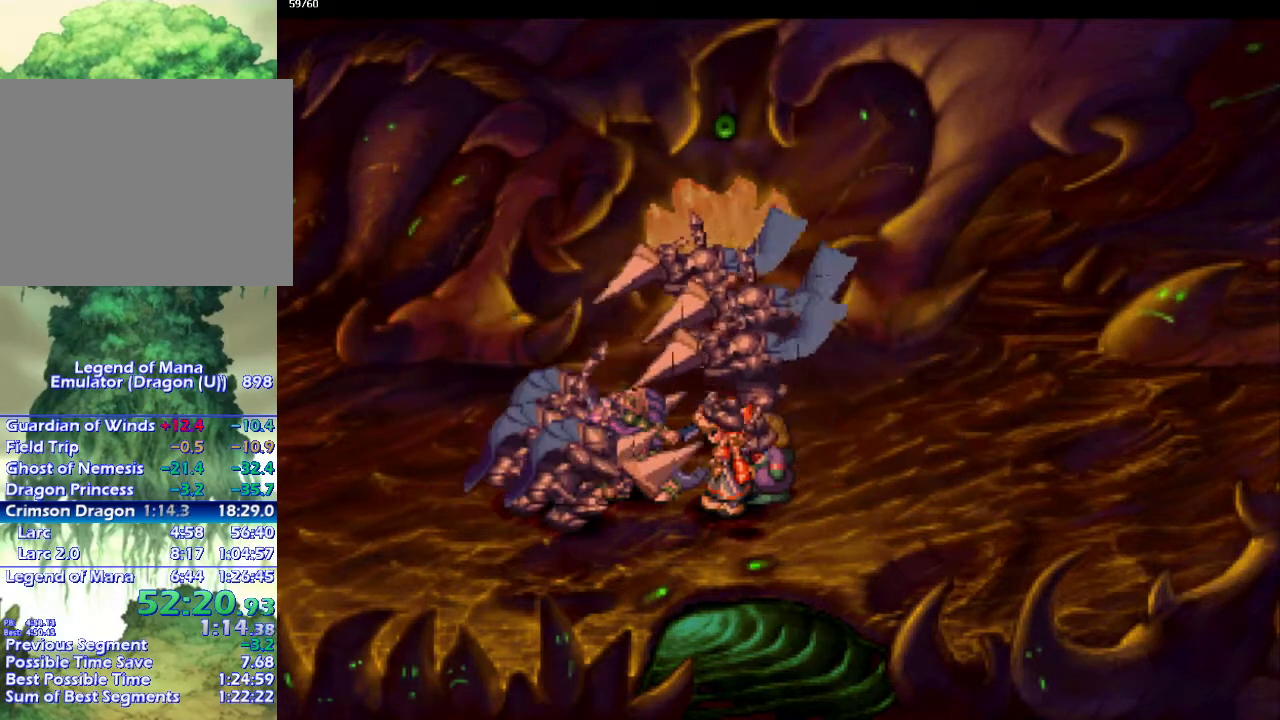
{"buttons": ["CROSS"], "left_stick": "center", "right_stick": "center", "events": [[33, "CROSS", "up"], [117, "CROSS", "down"], [217, "CROSS", "up"], [300, "CROSS", "down"], [417, "CROSS", "up"], [500, "CROSS", "down"]]}
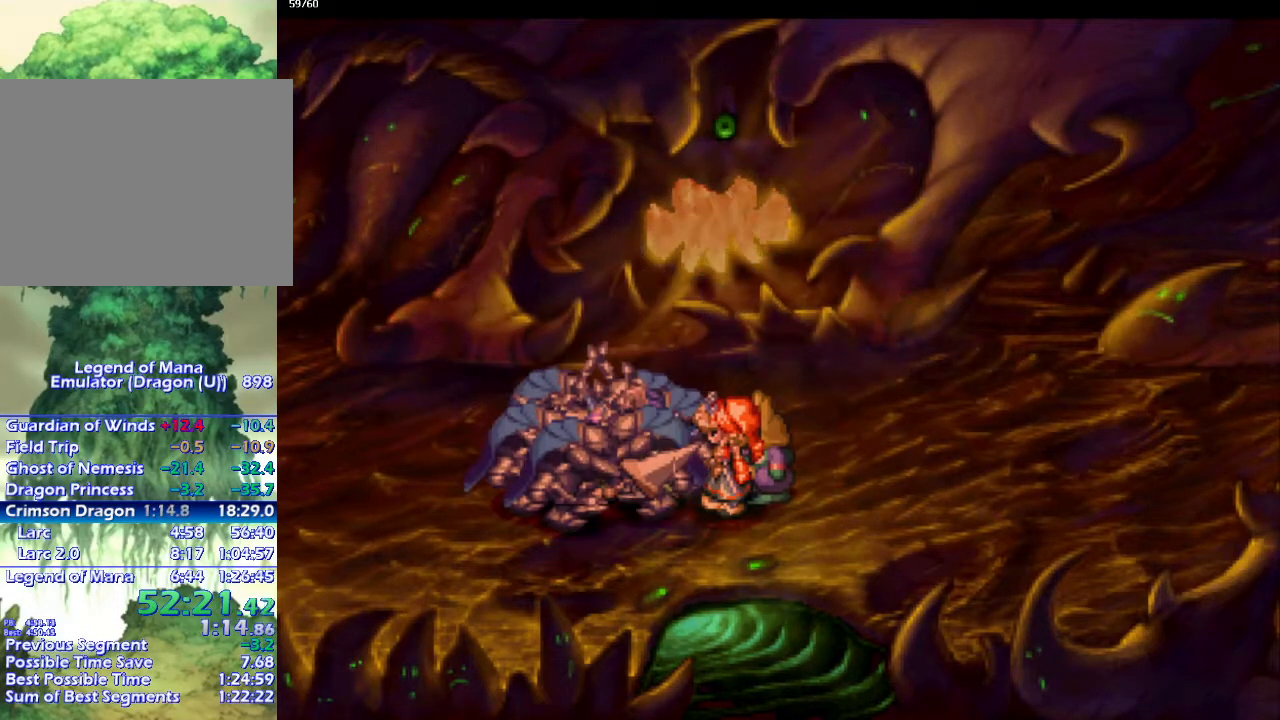
{"buttons": [], "left_stick": "center", "right_stick": "center", "events": [[100, "CROSS", "up"], [217, "CROSS", "down"], [300, "CROSS", "up"], [433, "CROSS", "down"], [500, "CROSS", "up"]]}
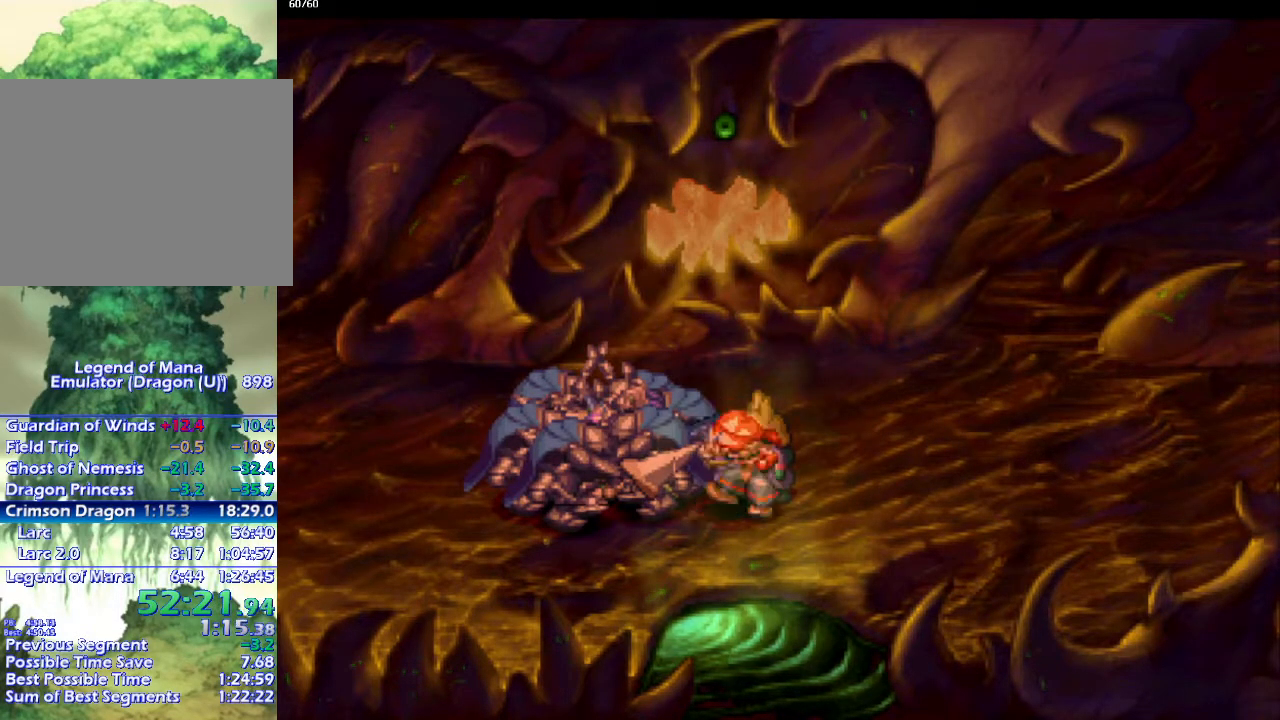
{"buttons": [], "left_stick": "center", "right_stick": "center", "events": [[100, "CROSS", "down"], [217, "CROSS", "up"], [283, "CROSS", "down"], [417, "CROSS", "up"]]}
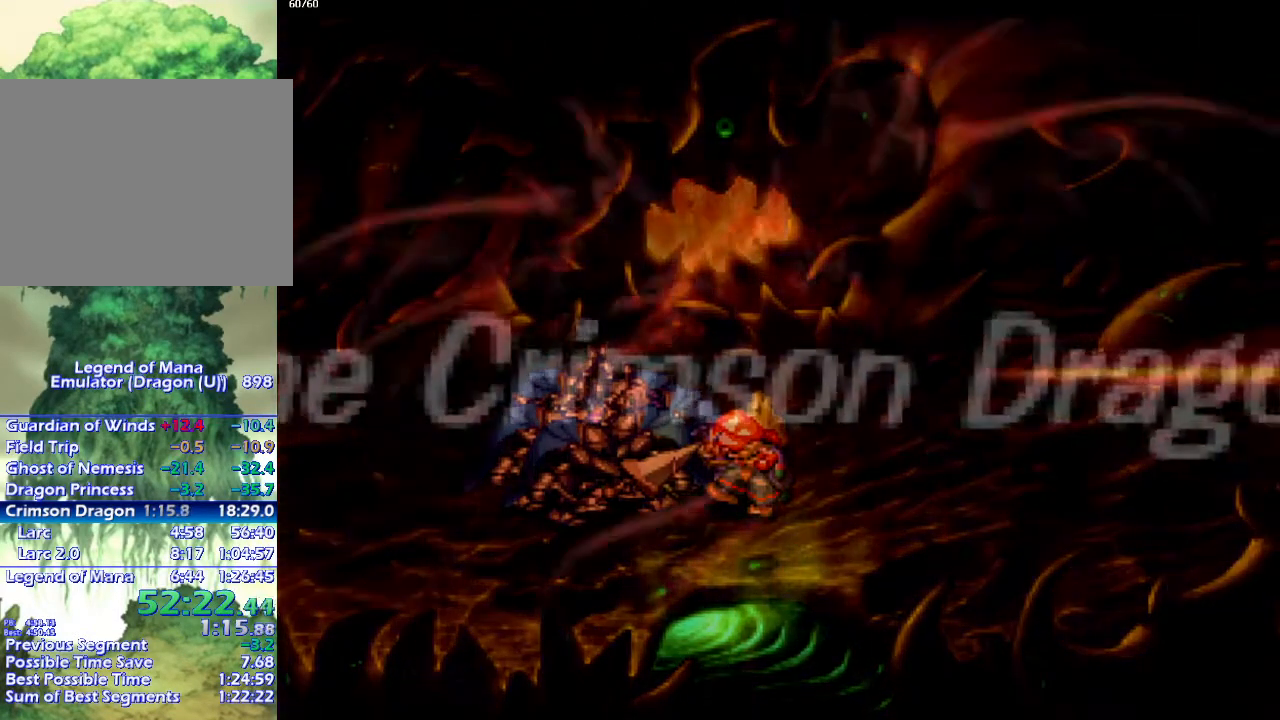
{"buttons": [], "left_stick": "center", "right_stick": "center", "events": [[33, "CROSS", "down"], [117, "CROSS", "up"], [233, "CROSS", "down"], [317, "CROSS", "up"], [400, "CROSS", "down"], [500, "CROSS", "up"]]}
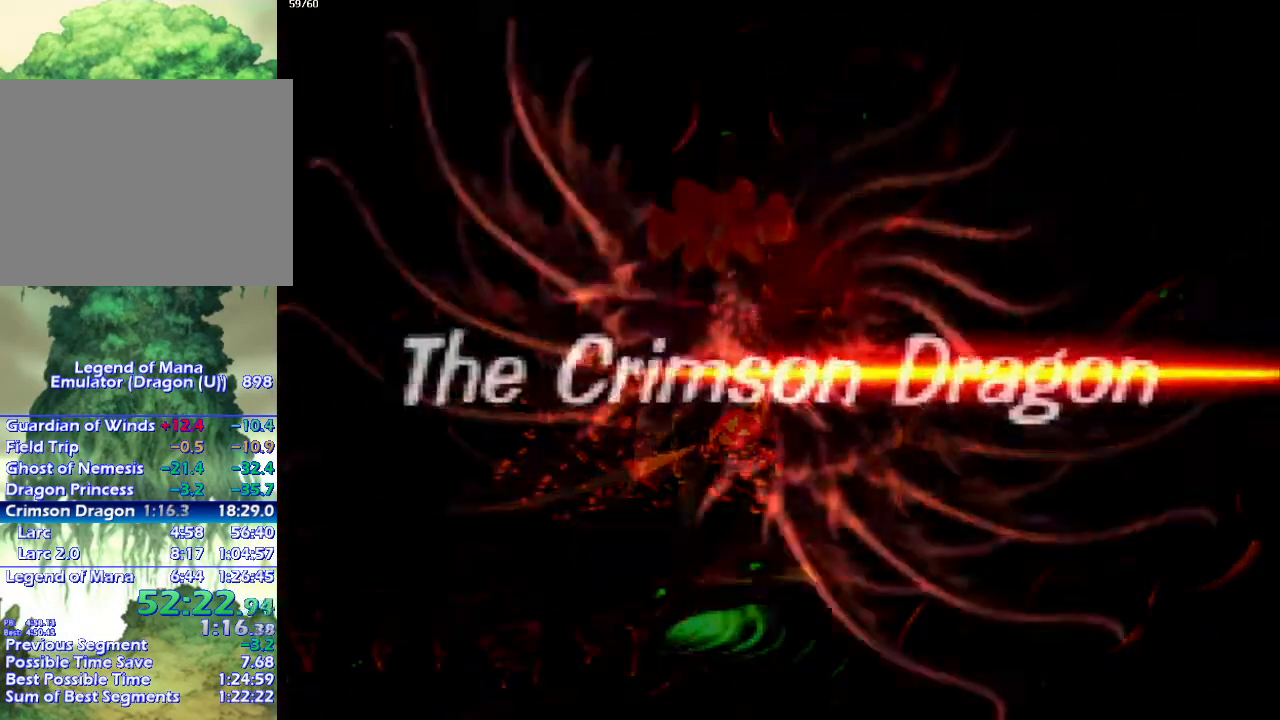
{"buttons": ["CROSS"], "left_stick": "center", "right_stick": "center", "events": [[100, "CROSS", "down"], [183, "CROSS", "up"], [300, "CROSS", "down"], [383, "CROSS", "up"], [483, "CROSS", "down"]]}
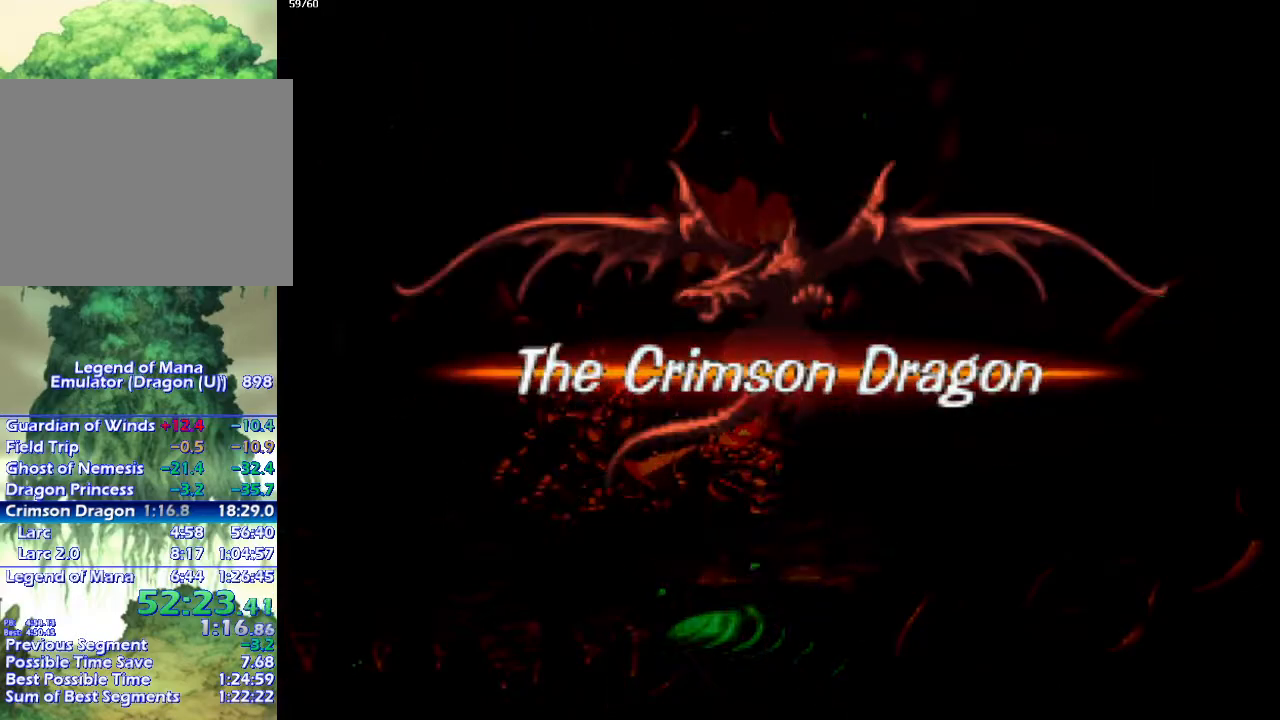
{"buttons": [], "left_stick": "center", "right_stick": "center", "events": [[83, "CROSS", "up"], [200, "CROSS", "down"], [300, "CROSS", "up"], [417, "CROSS", "down"], [500, "CROSS", "up"]]}
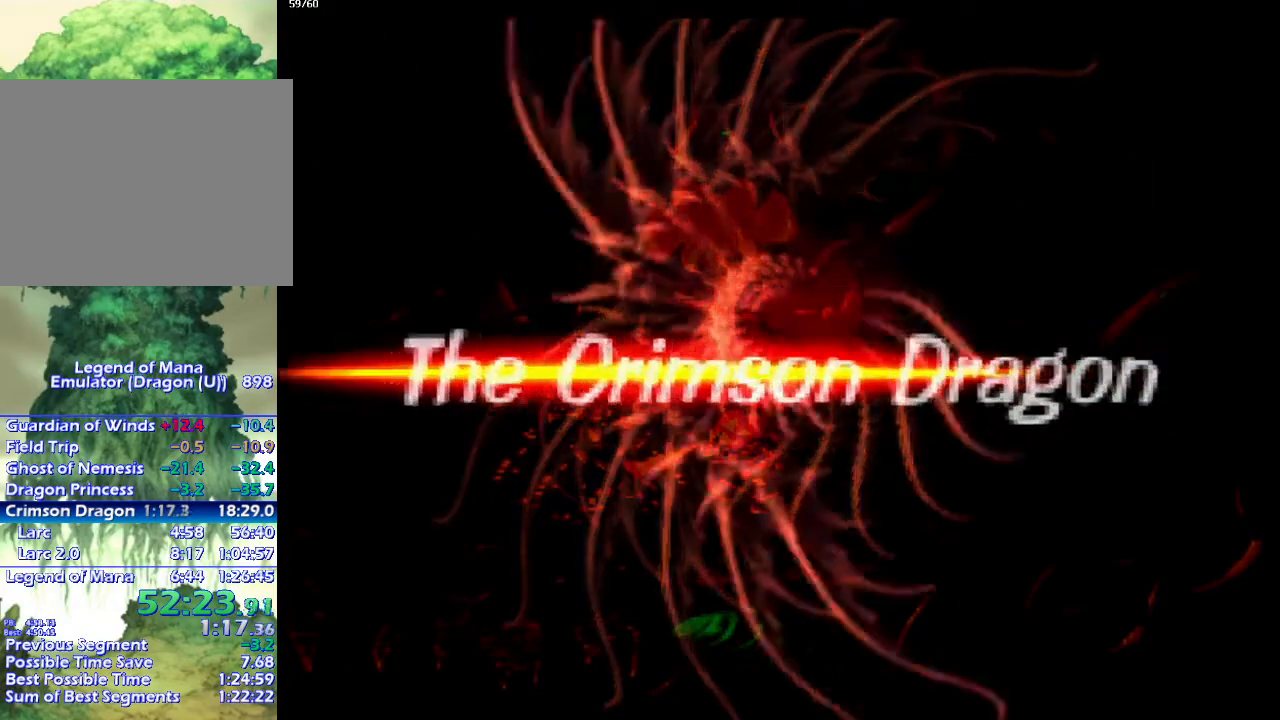
{"buttons": [], "left_stick": "center", "right_stick": "center", "events": [[117, "CROSS", "down"], [200, "CROSS", "up"], [317, "CROSS", "down"], [400, "CROSS", "up"]]}
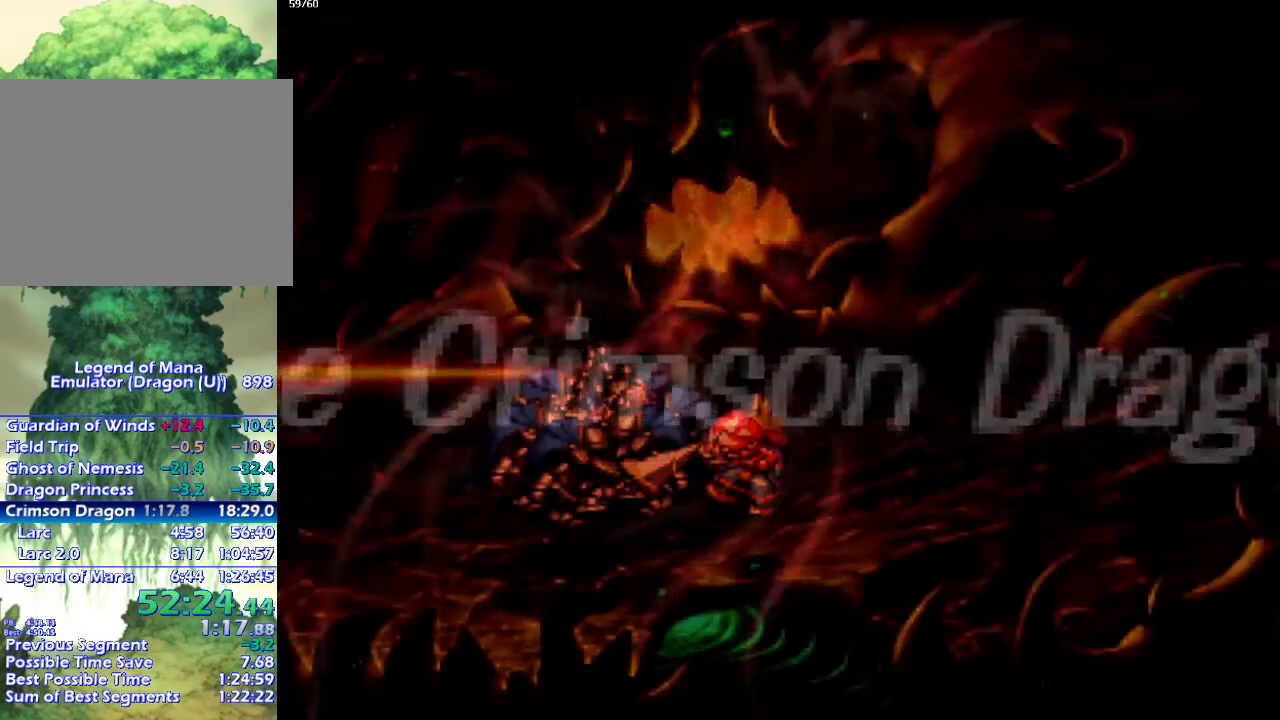
{"buttons": [], "left_stick": "center", "right_stick": "center", "events": [[33, "CROSS", "down"], [100, "CROSS", "up"], [200, "CROSS", "down"], [300, "CROSS", "up"], [383, "CROSS", "down"], [500, "CROSS", "up"]]}
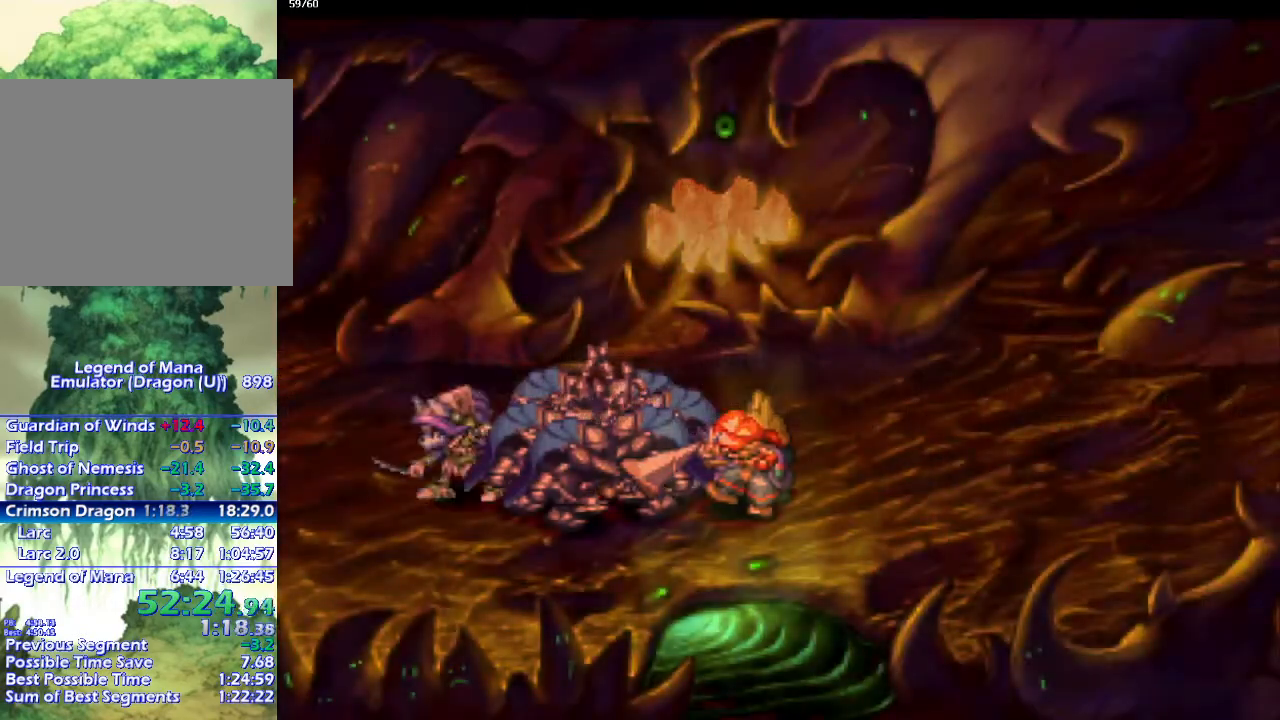
{"buttons": ["CROSS"], "left_stick": "center", "right_stick": "center", "events": [[100, "CROSS", "down"], [167, "CROSS", "up"], [267, "CROSS", "down"], [383, "CROSS", "up"], [467, "CROSS", "down"]]}
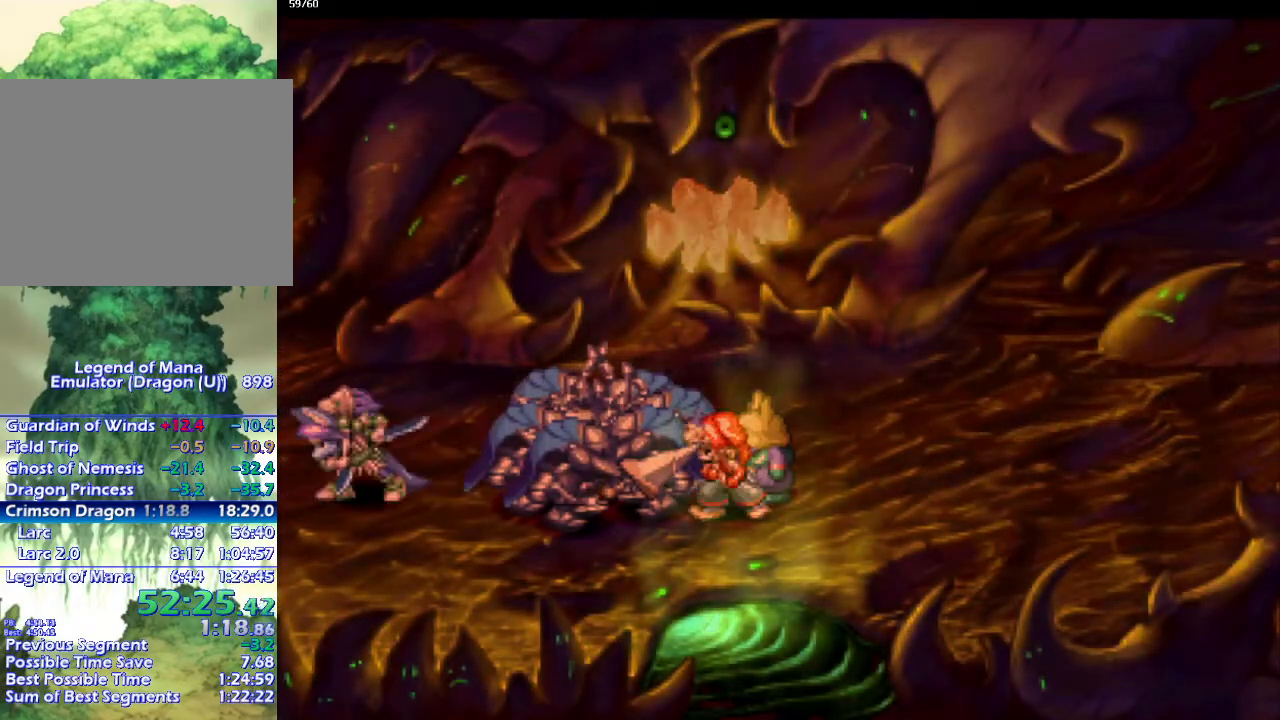
{"buttons": [], "left_stick": "center", "right_stick": "center", "events": [[67, "CROSS", "up"], [167, "CROSS", "down"], [250, "CROSS", "up"], [367, "CROSS", "down"], [450, "CROSS", "up"]]}
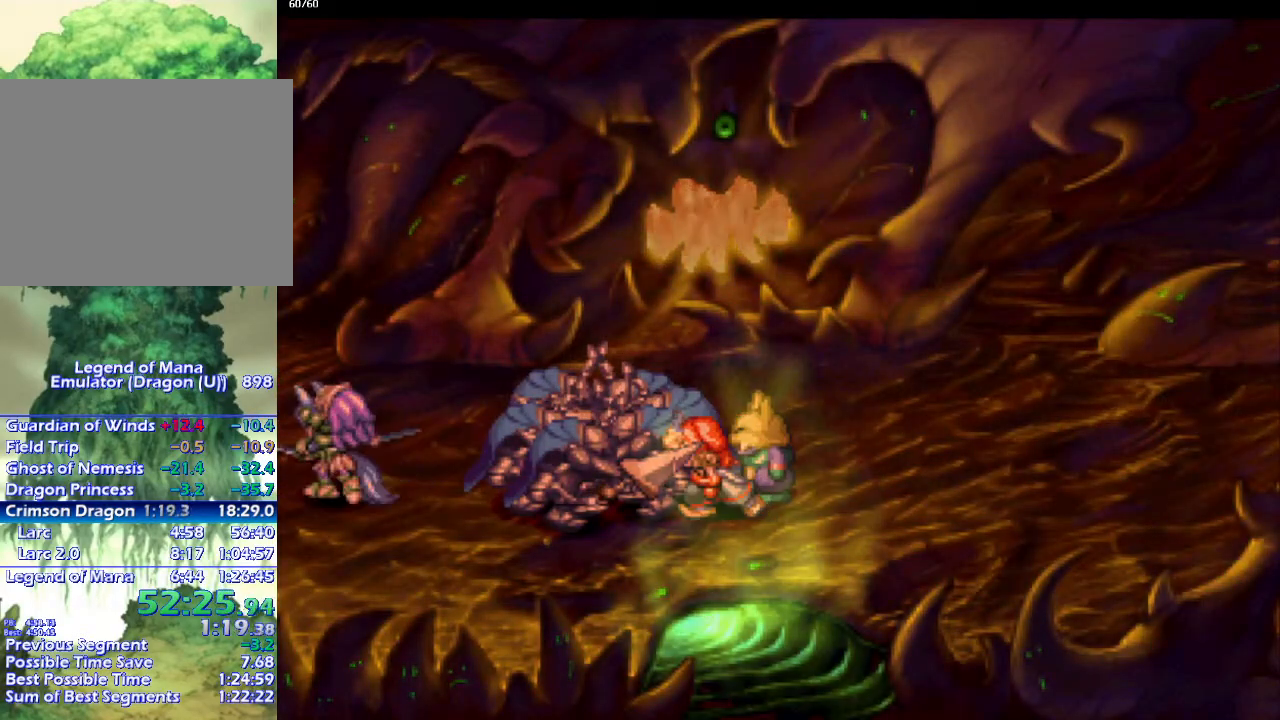
{"buttons": ["CROSS"], "left_stick": "center", "right_stick": "center", "events": [[50, "CROSS", "down"], [167, "CROSS", "up"], [267, "CROSS", "down"], [367, "CROSS", "up"], [467, "CROSS", "down"]]}
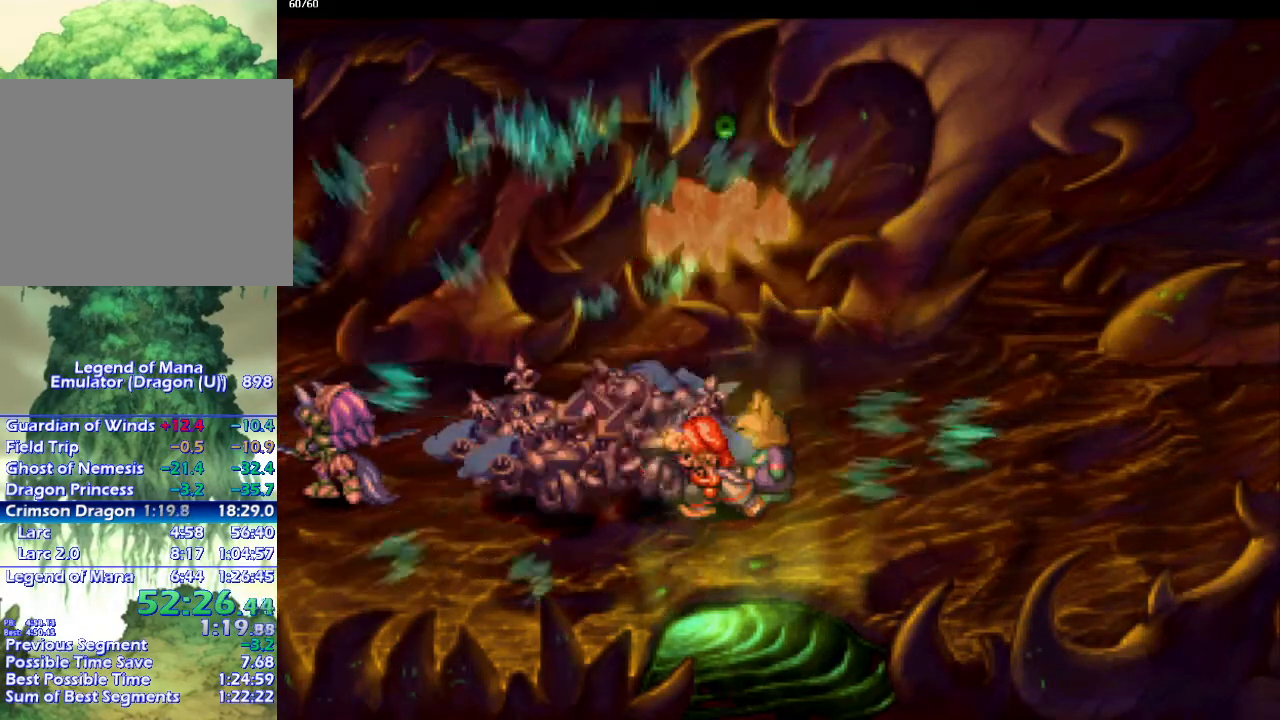
{"buttons": [], "left_stick": "center", "right_stick": "center", "events": [[67, "CROSS", "up"], [183, "CROSS", "down"], [283, "CROSS", "up"], [383, "CROSS", "down"], [467, "CROSS", "up"]]}
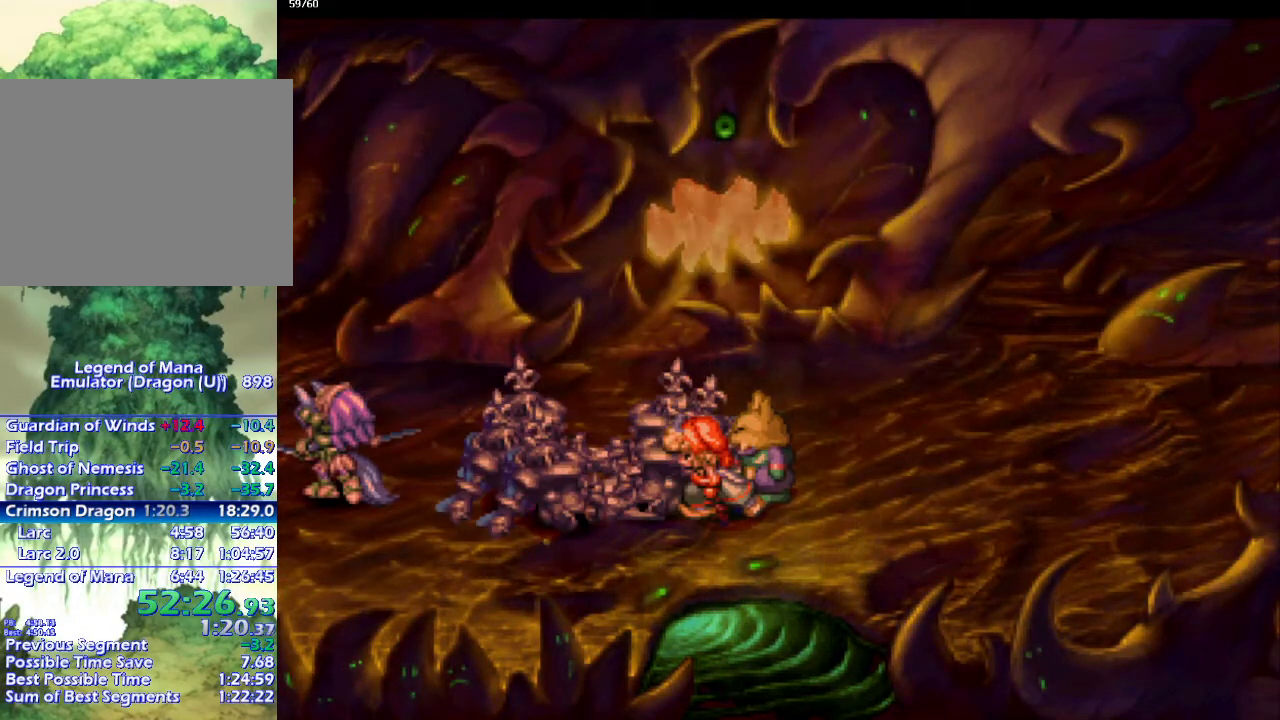
{"buttons": ["CROSS"], "left_stick": "center", "right_stick": "center", "events": [[83, "CROSS", "down"], [150, "CROSS", "up"], [267, "CROSS", "down"], [400, "CROSS", "up"], [483, "CROSS", "down"]]}
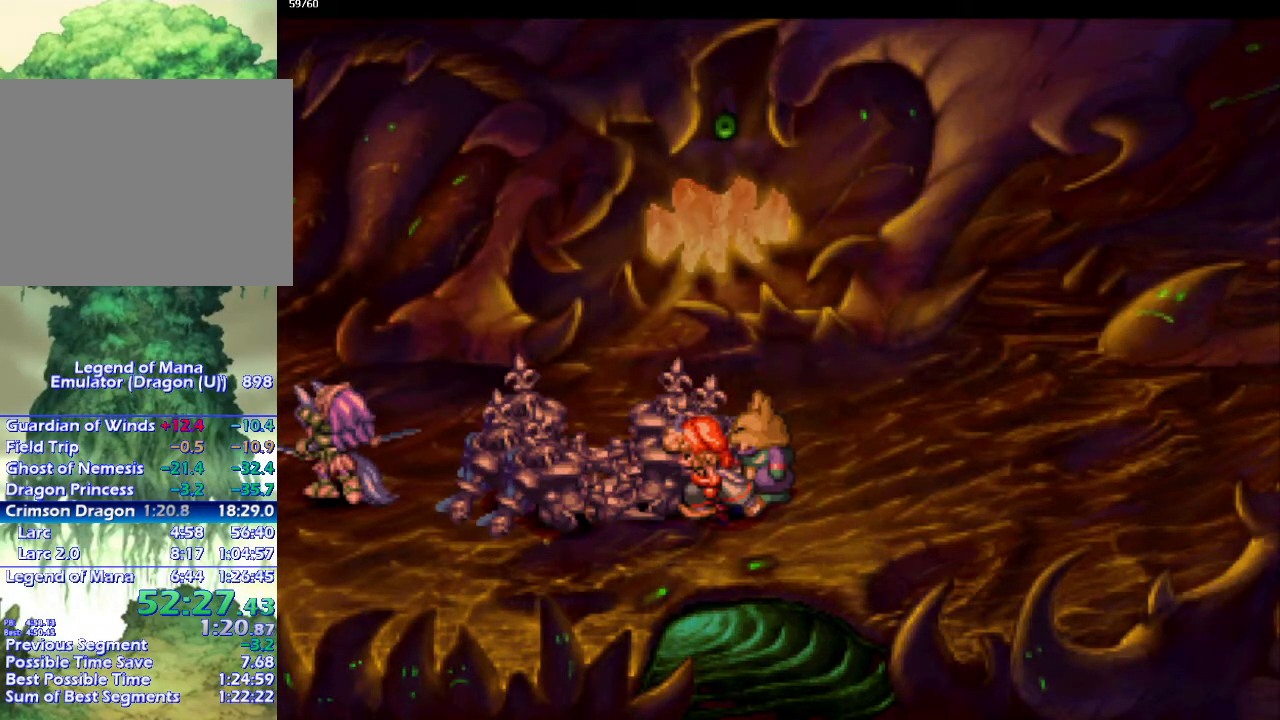
{"buttons": [], "left_stick": "center", "right_stick": "center", "events": [[50, "CROSS", "up"], [183, "CROSS", "down"], [267, "CROSS", "up"], [367, "CROSS", "down"], [450, "CROSS", "up"]]}